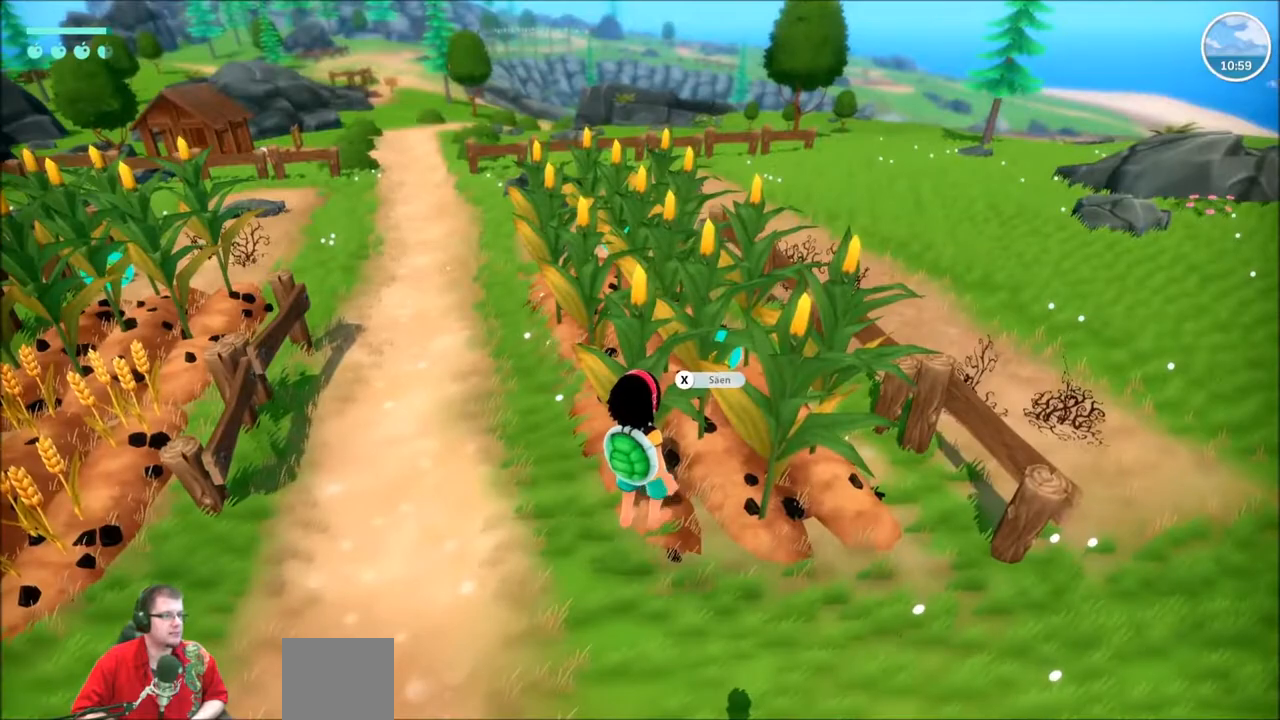
Gameplay with a controller (Xbox layout); each line is a JSON object with the inputs held at the frame after it (dt_ms = milliseconds from this image to that frame). "events" lists button and stick changes between this image and that frame as [ms after this image, input, new state], when the widget could be followed in between. Not read: L3 R3.
{"dt_ms": 500, "buttons": [], "left_stick": "center", "right_stick": "center", "events": []}
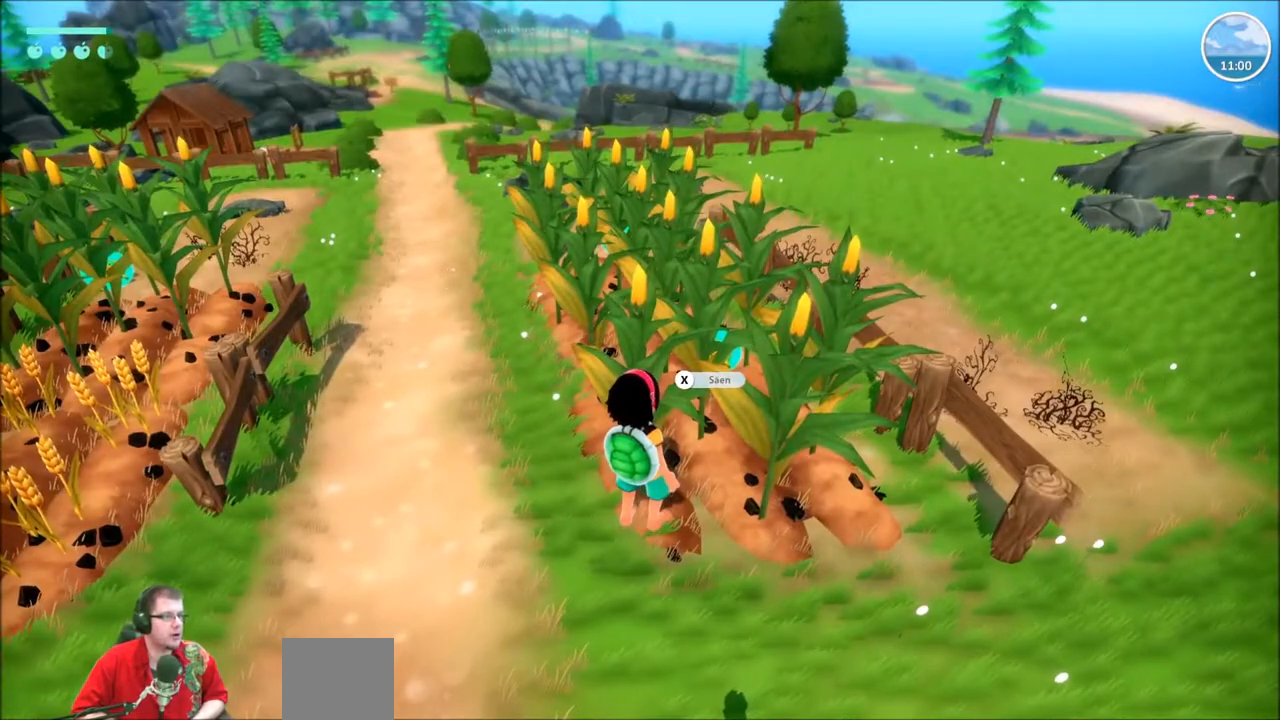
{"dt_ms": 500, "buttons": [], "left_stick": "center", "right_stick": "center", "events": []}
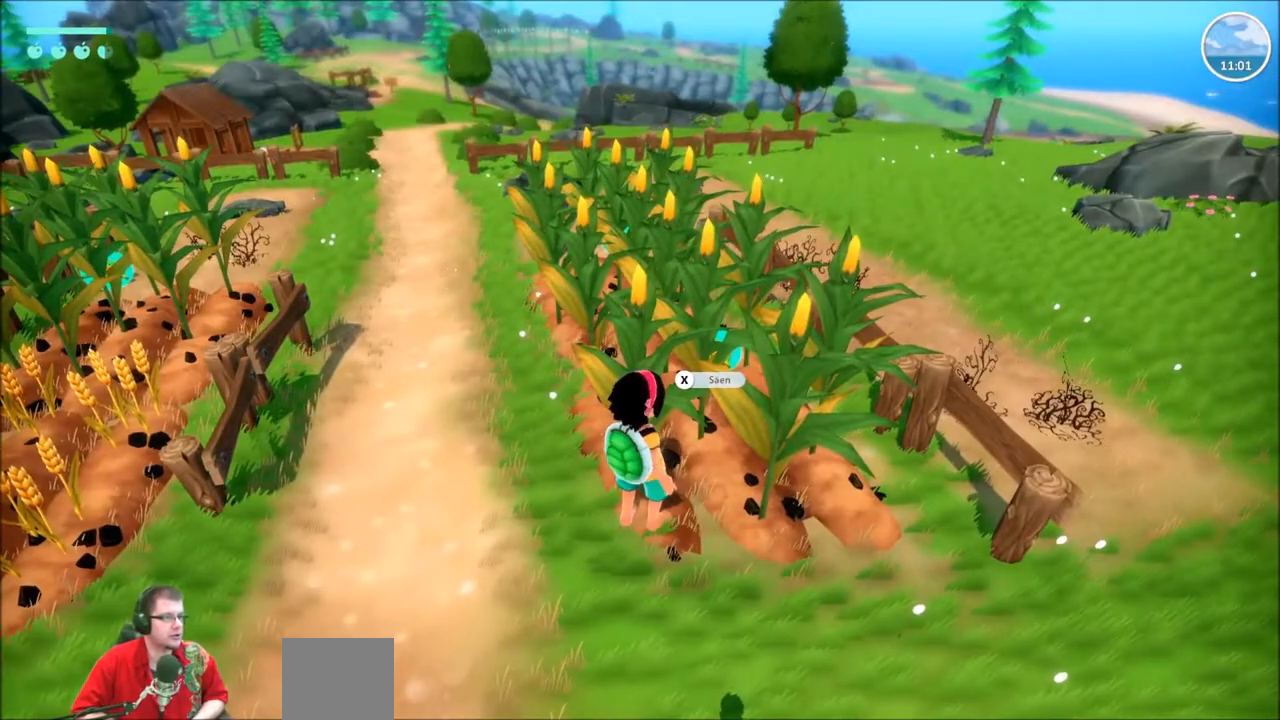
{"dt_ms": 501, "buttons": [], "left_stick": "center", "right_stick": "left", "events": [[201, "right_stick", "left"]]}
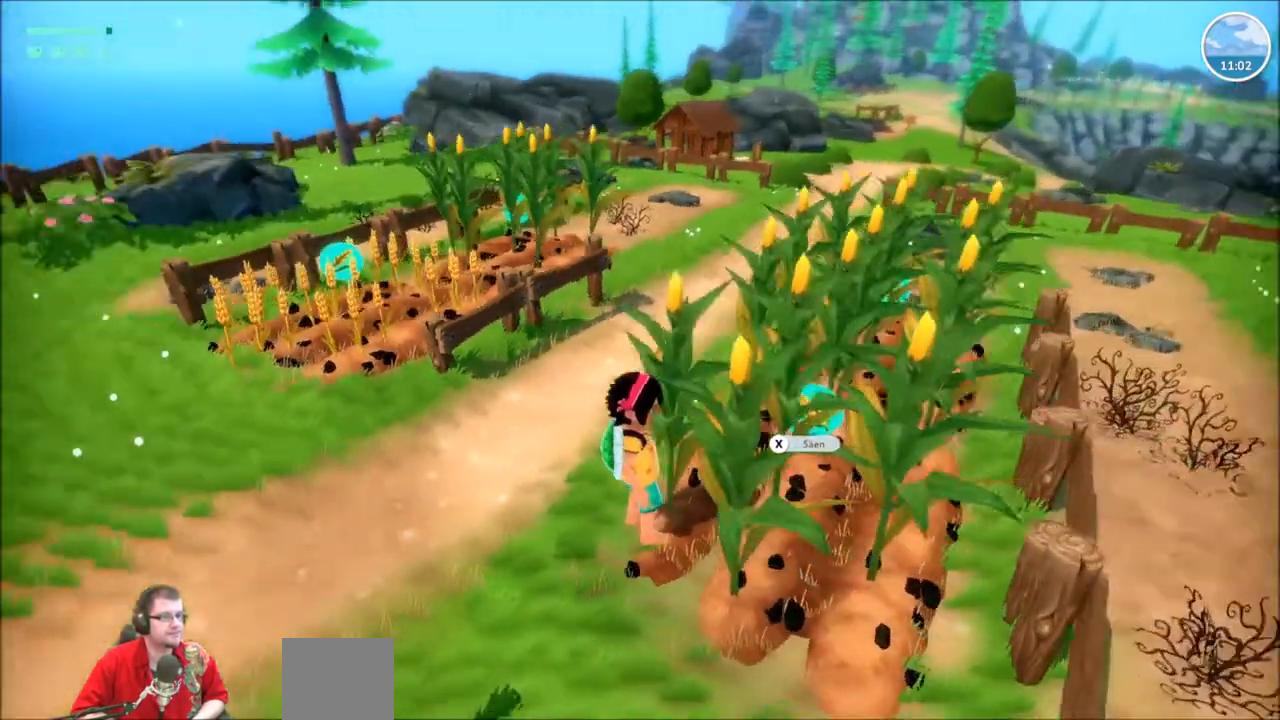
{"dt_ms": 501, "buttons": [], "left_stick": "up-left", "right_stick": "center", "events": [[167, "right_stick", "center"], [300, "left_stick", "left"], [367, "left_stick", "up-left"]]}
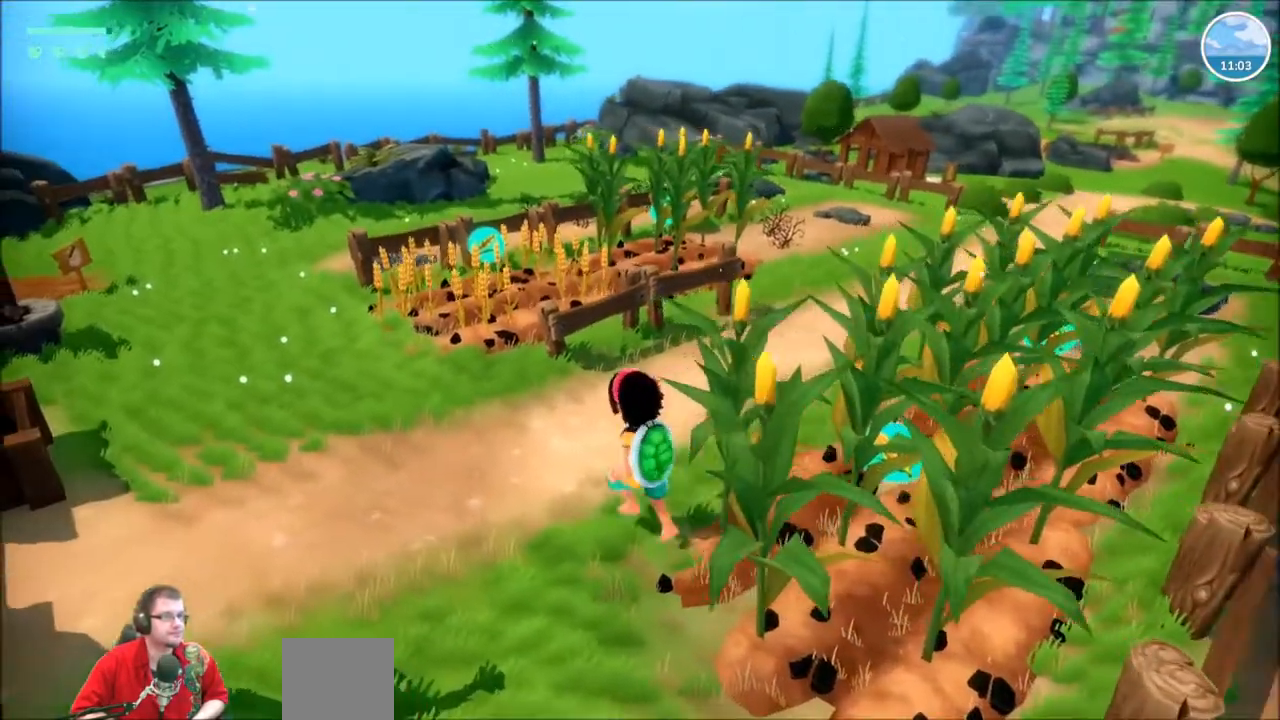
{"dt_ms": 500, "buttons": [], "left_stick": "center", "right_stick": "center", "events": [[333, "left_stick", "center"]]}
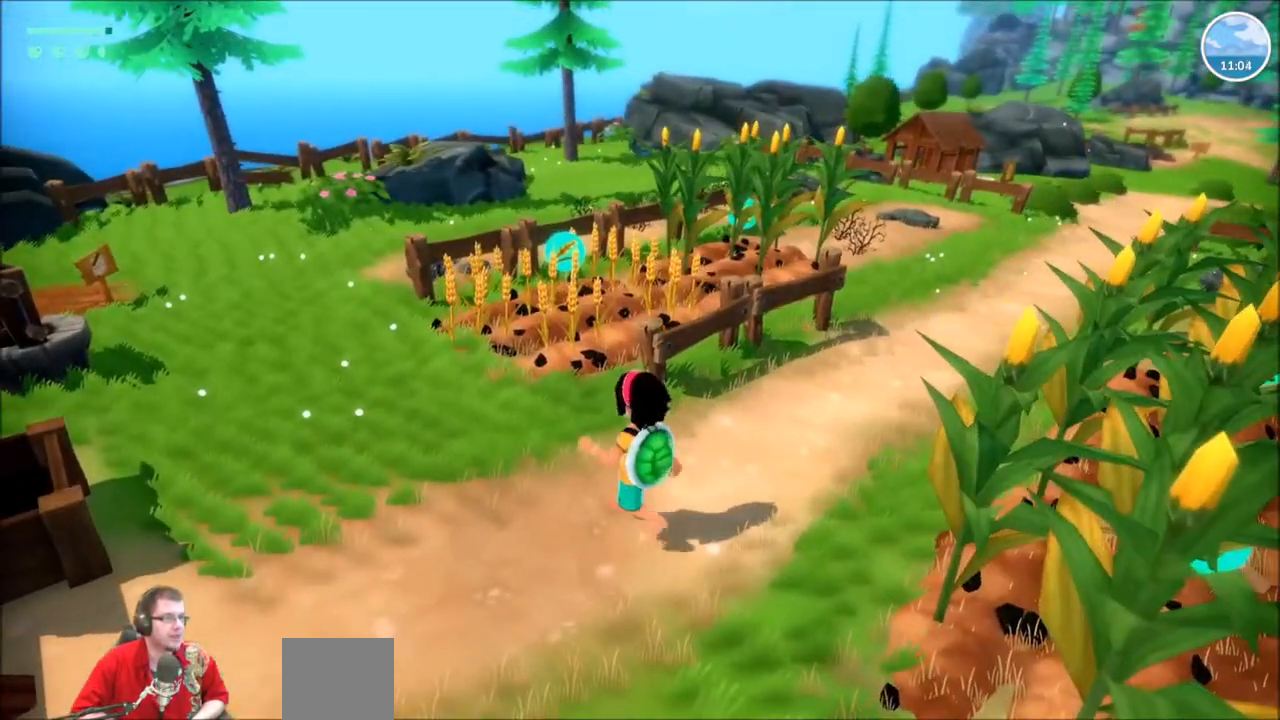
{"dt_ms": 500, "buttons": [], "left_stick": "center", "right_stick": "center", "events": []}
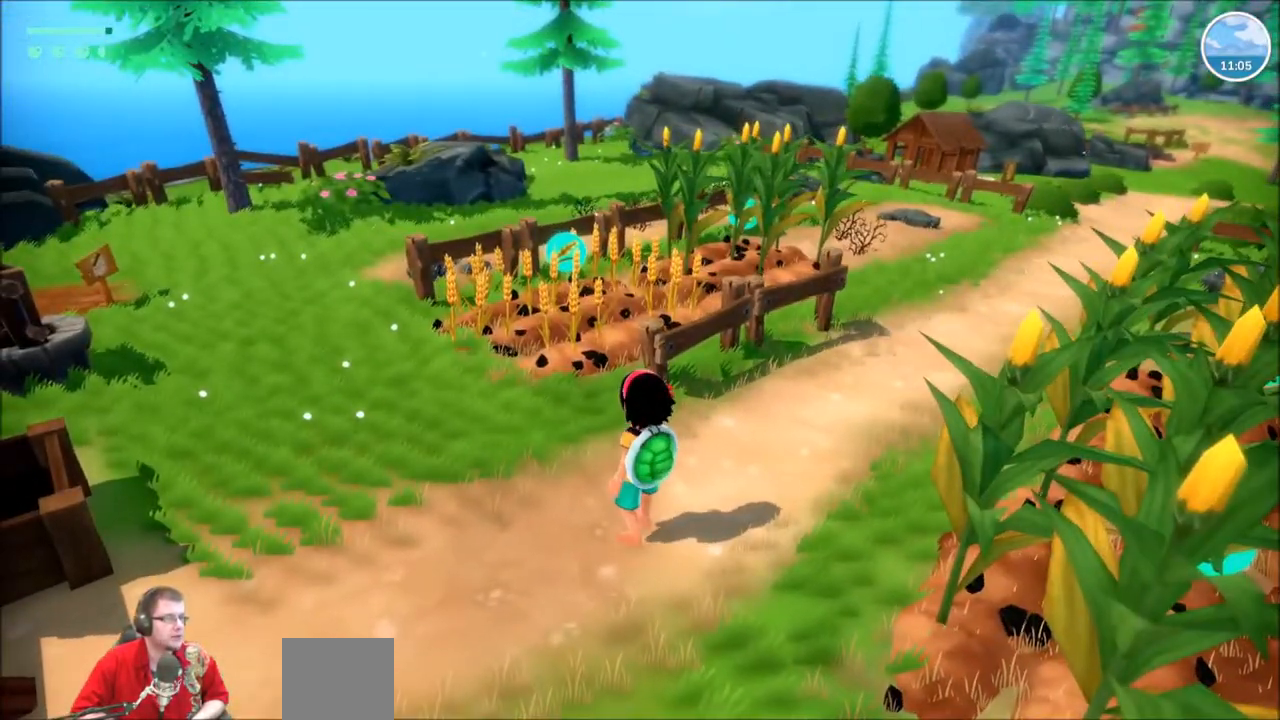
{"dt_ms": 501, "buttons": [], "left_stick": "left", "right_stick": "center", "events": [[434, "left_stick", "left"]]}
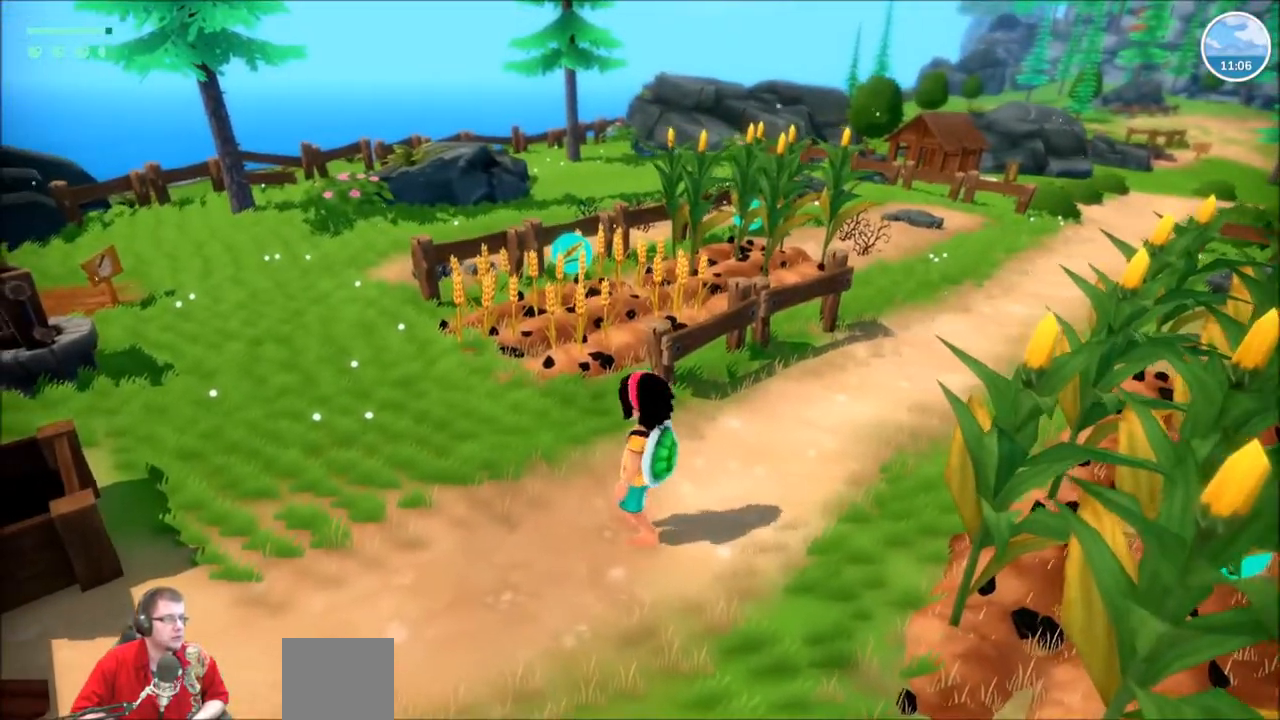
{"dt_ms": 501, "buttons": [], "left_stick": "up-left", "right_stick": "center", "events": [[33, "left_stick", "up-left"]]}
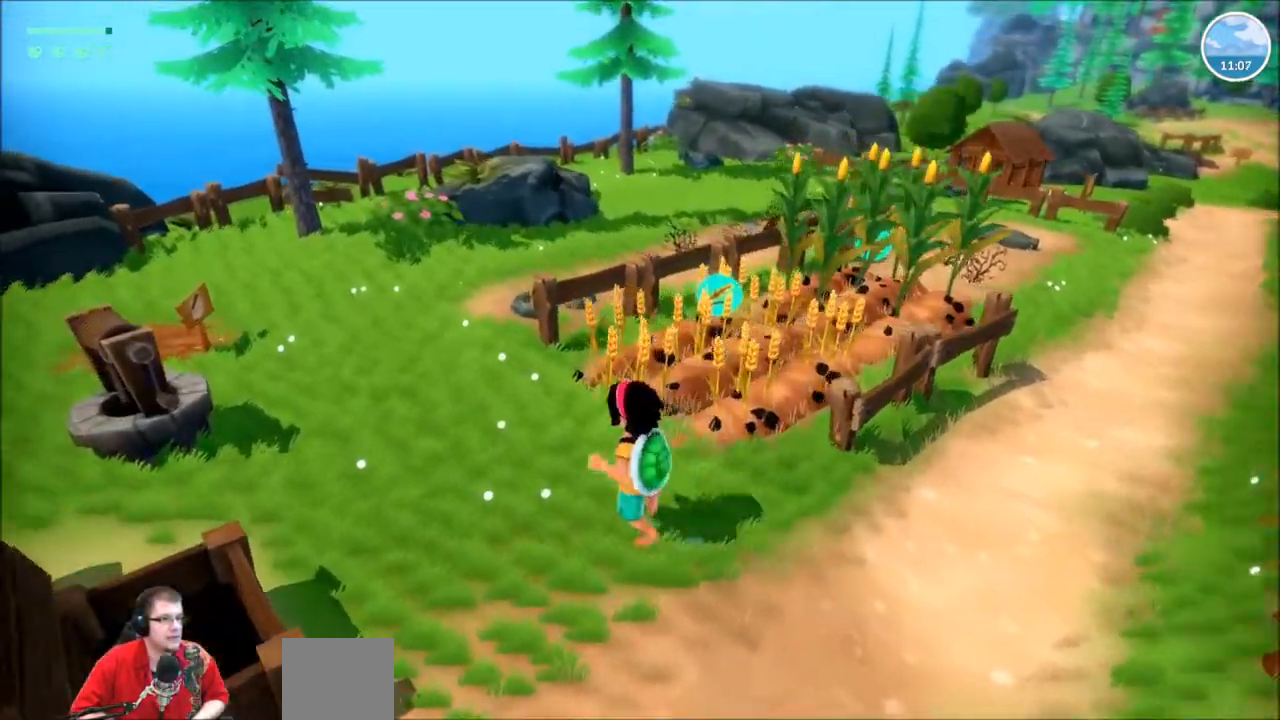
{"dt_ms": 1000, "buttons": ["R2"], "left_stick": "up-left", "right_stick": "center"}
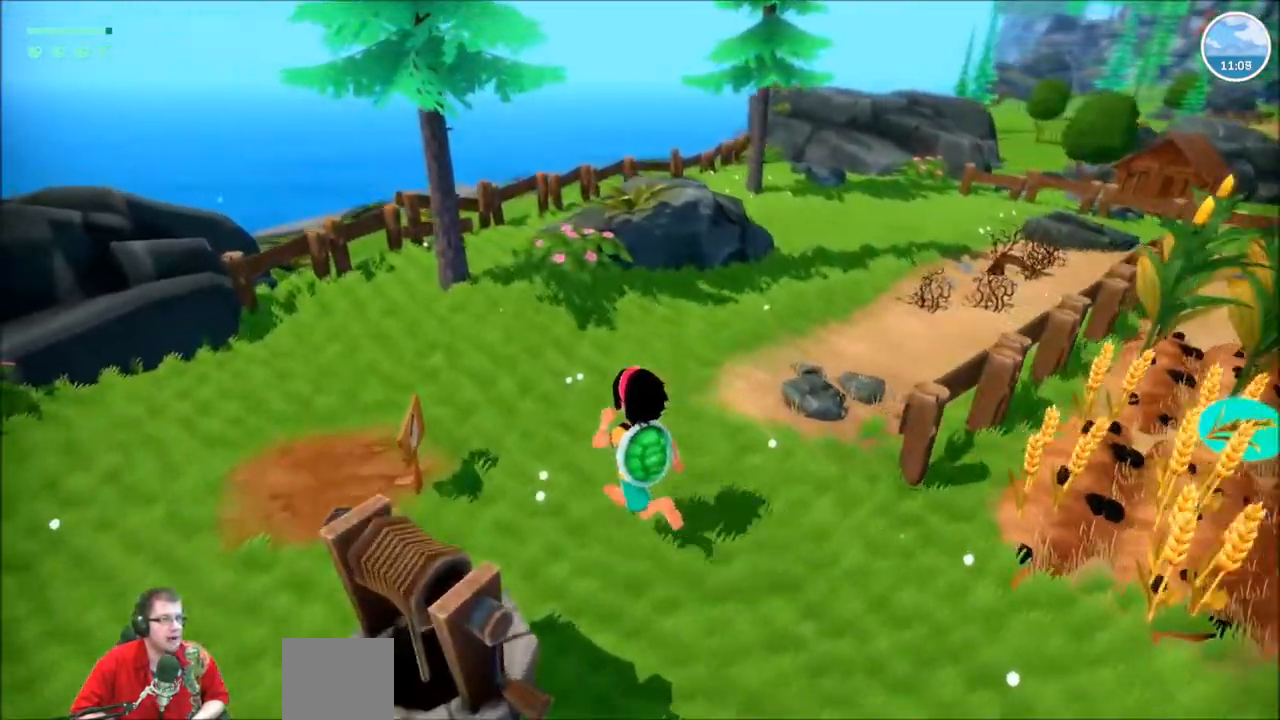
{"dt_ms": 501, "buttons": ["R2"], "left_stick": "up-left", "right_stick": "center", "events": []}
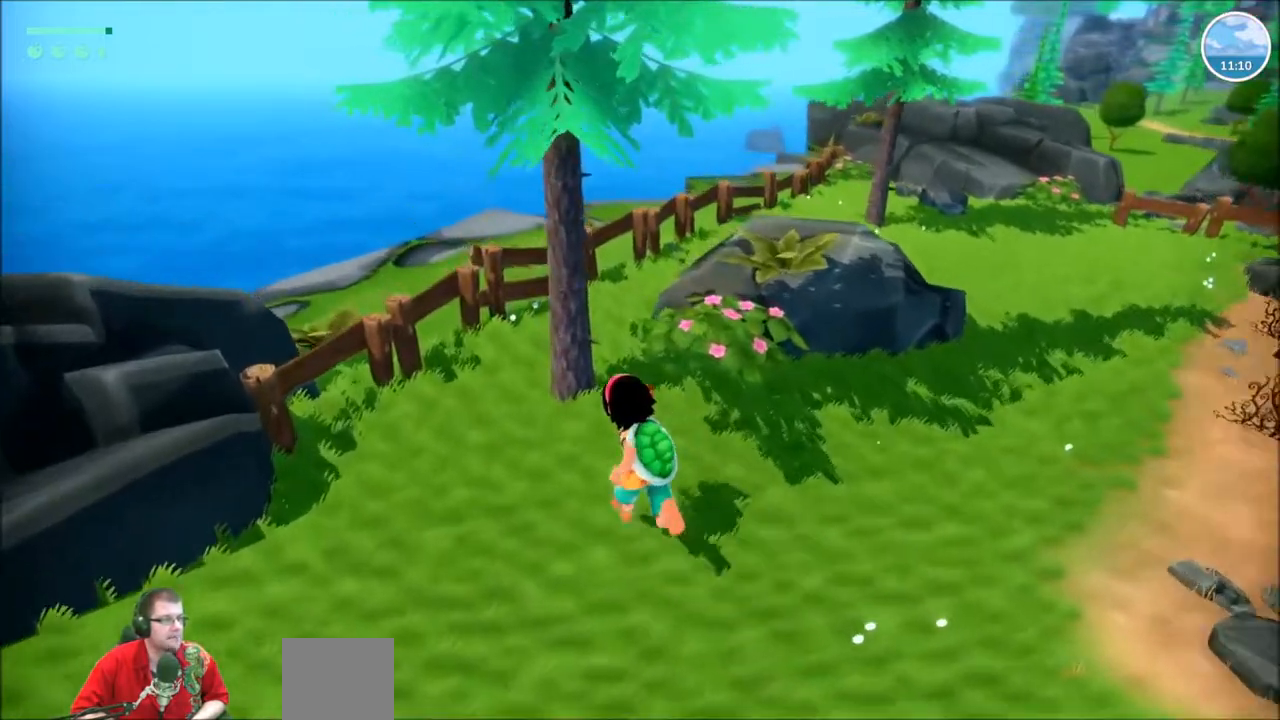
{"dt_ms": 501, "buttons": ["R2"], "left_stick": "right", "right_stick": "right", "events": [[200, "R2", "up"], [200, "left_stick", "center"], [400, "R2", "down"], [400, "left_stick", "right"], [434, "right_stick", "right"]]}
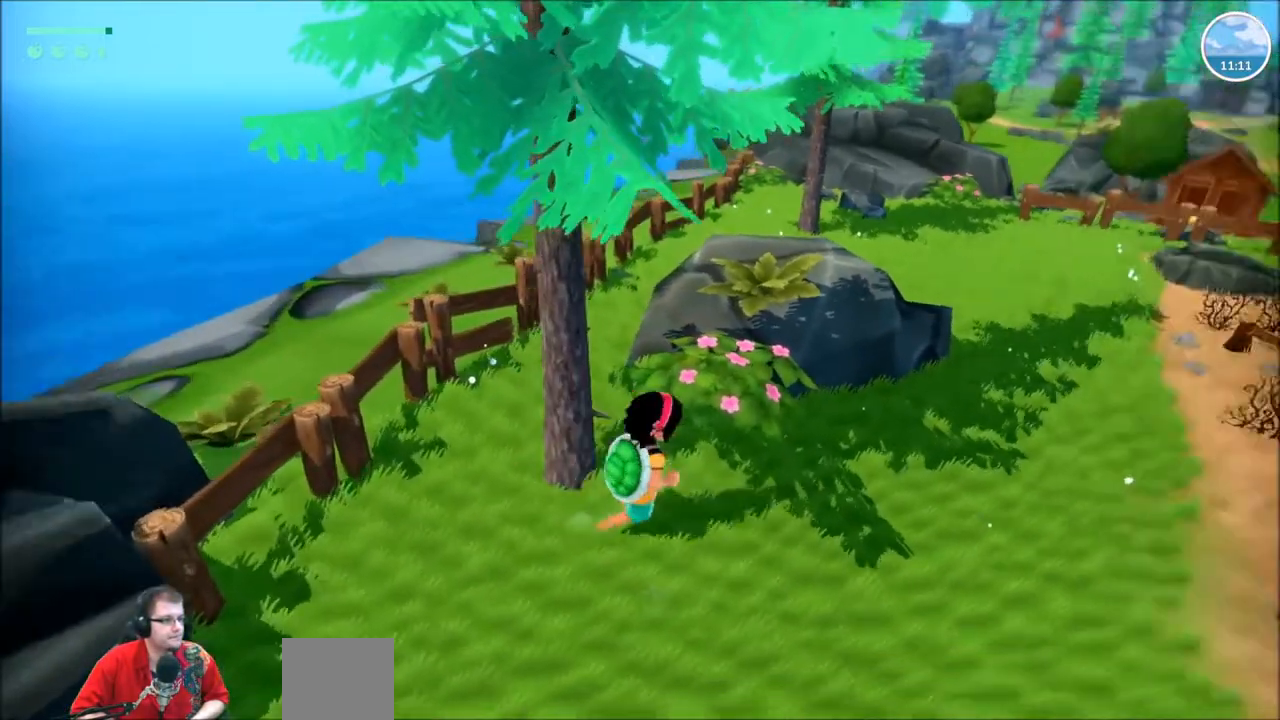
{"dt_ms": 500, "buttons": ["R2"], "left_stick": "up-right", "right_stick": "right", "events": [[400, "left_stick", "up-right"]]}
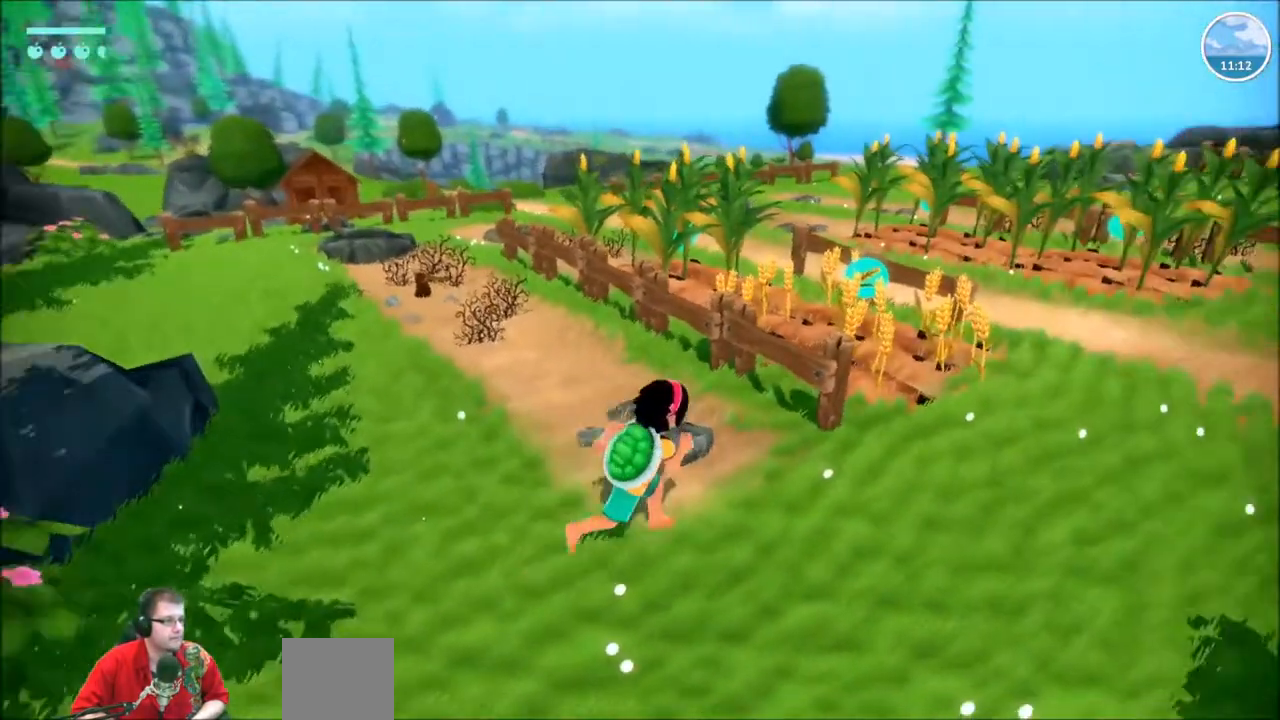
{"dt_ms": 501, "buttons": ["R2"], "left_stick": "right", "right_stick": "center", "events": [[33, "right_stick", "center"], [100, "left_stick", "center"], [133, "R2", "up"], [400, "left_stick", "right"], [434, "R2", "down"]]}
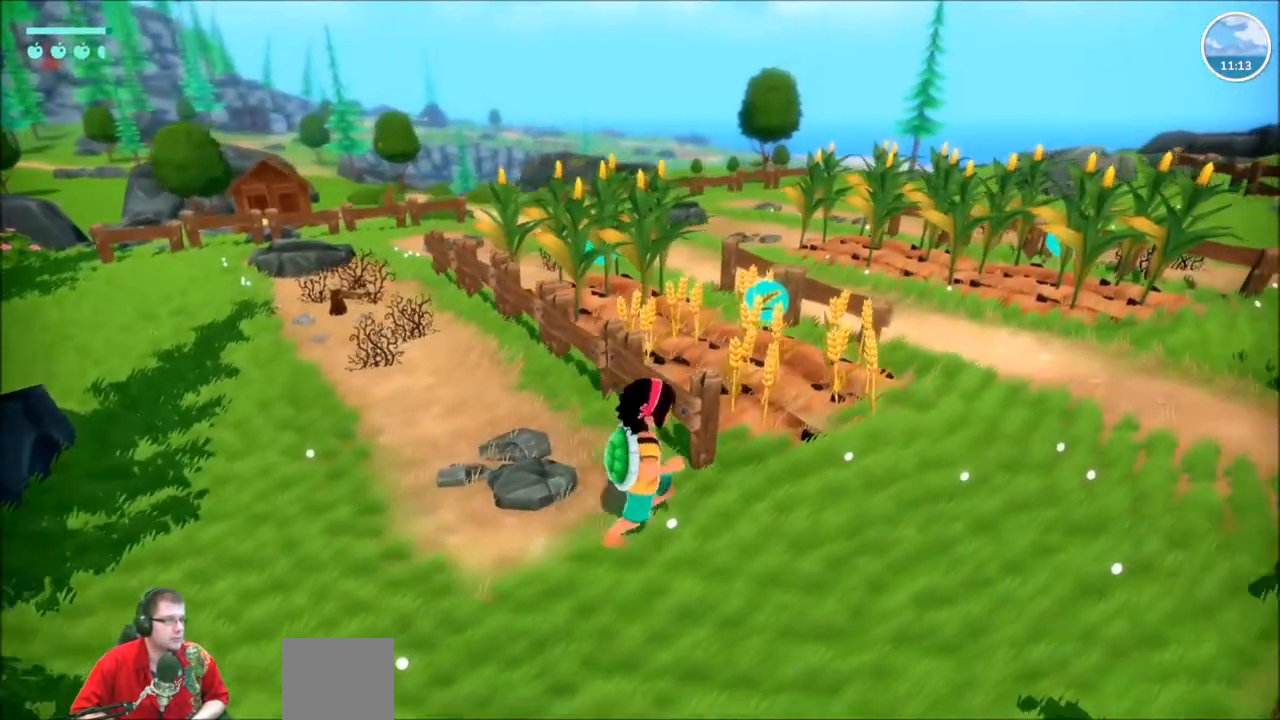
{"dt_ms": 500, "buttons": ["R2"], "left_stick": "up", "right_stick": "center", "events": [[200, "left_stick", "up-right"], [300, "left_stick", "up"], [300, "right_stick", "left"], [467, "right_stick", "center"]]}
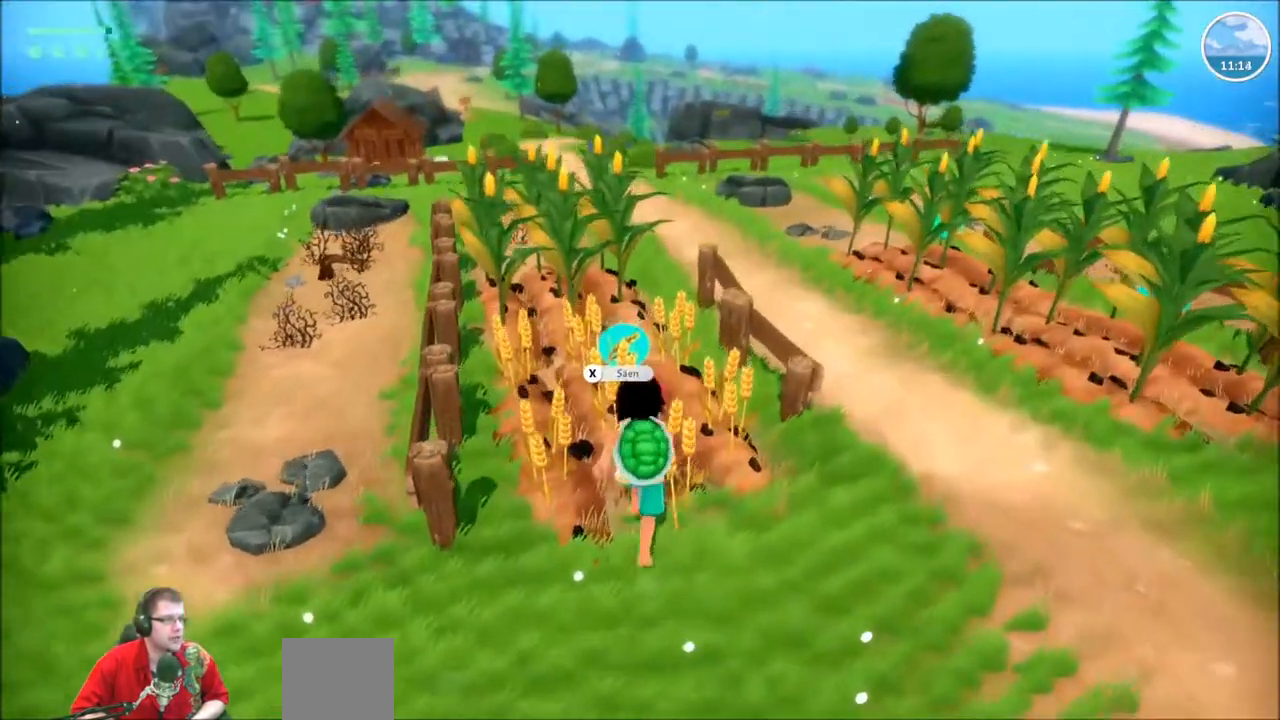
{"dt_ms": 501, "buttons": [], "left_stick": "center", "right_stick": "center", "events": [[33, "R2", "up"], [167, "X", "down"], [167, "left_stick", "center"], [267, "X", "up"]]}
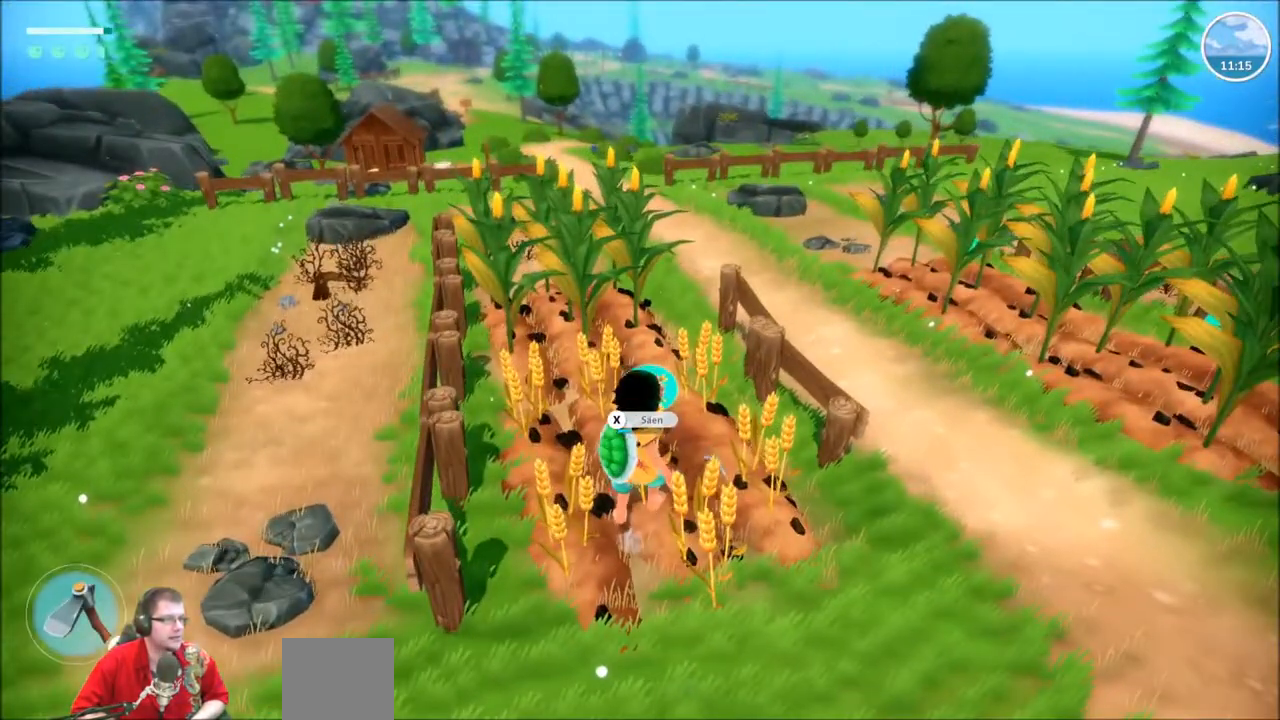
{"dt_ms": 500, "buttons": [], "left_stick": "center", "right_stick": "left", "events": [[66, "right_stick", "left"]]}
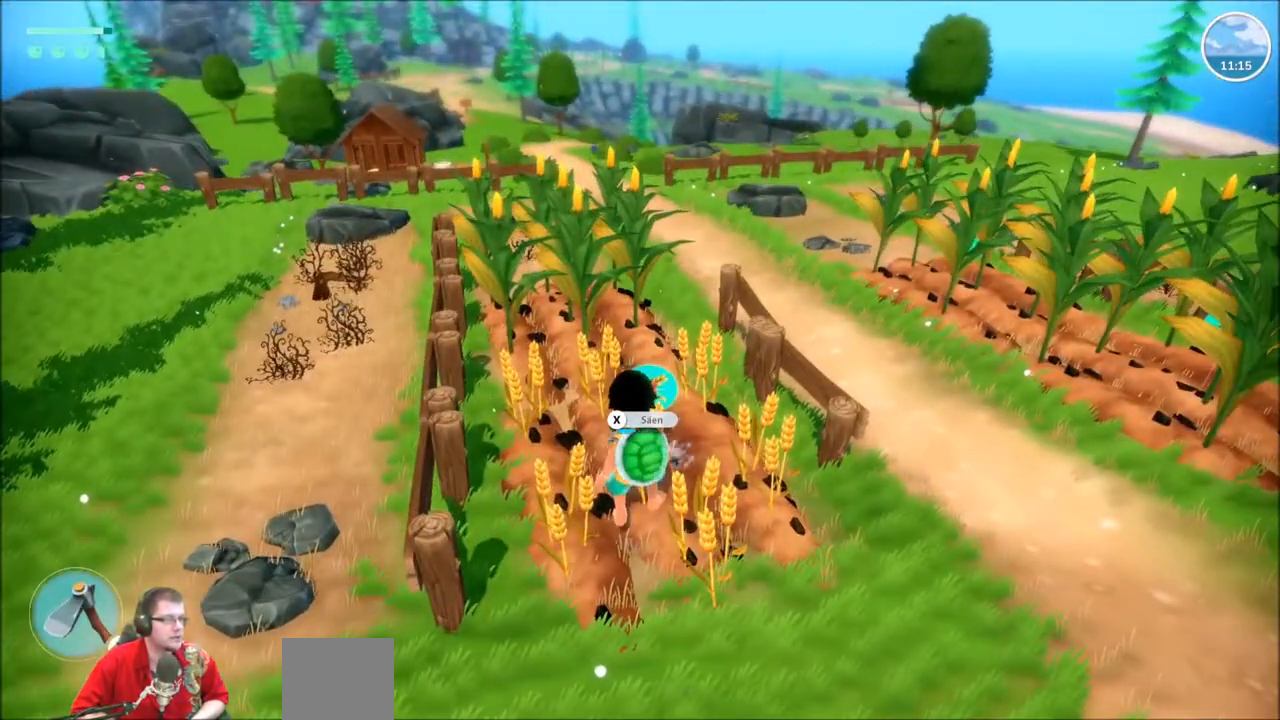
{"dt_ms": 500, "buttons": [], "left_stick": "center", "right_stick": "center", "events": [[100, "right_stick", "center"]]}
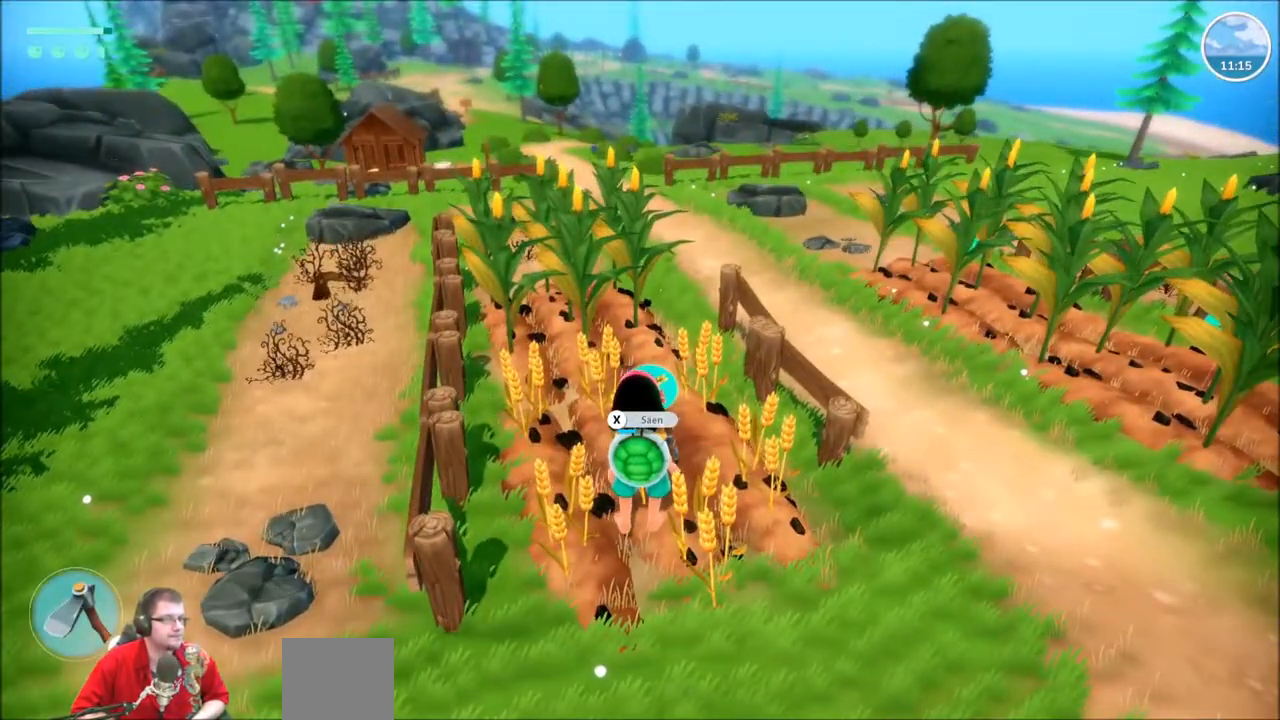
{"dt_ms": 501, "buttons": ["X"], "left_stick": "center", "right_stick": "center", "events": [[468, "X", "down"]]}
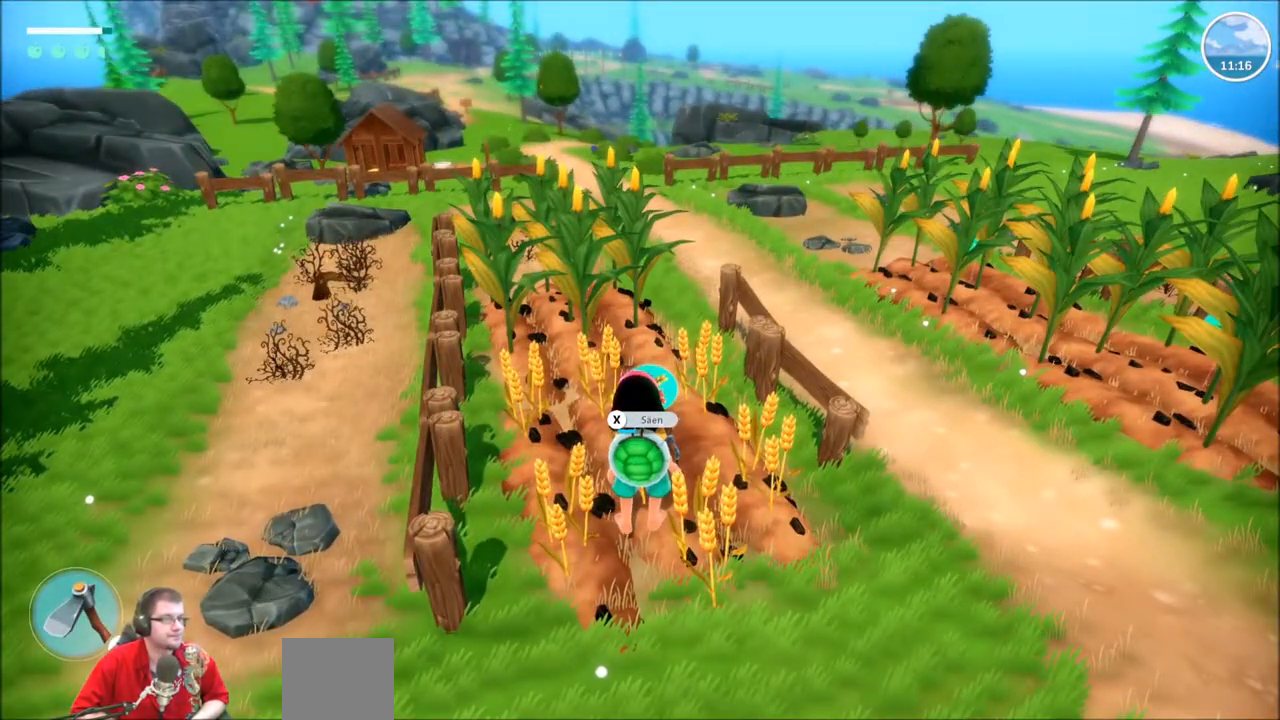
{"dt_ms": 501, "buttons": [], "left_stick": "center", "right_stick": "center", "events": [[100, "X", "up"]]}